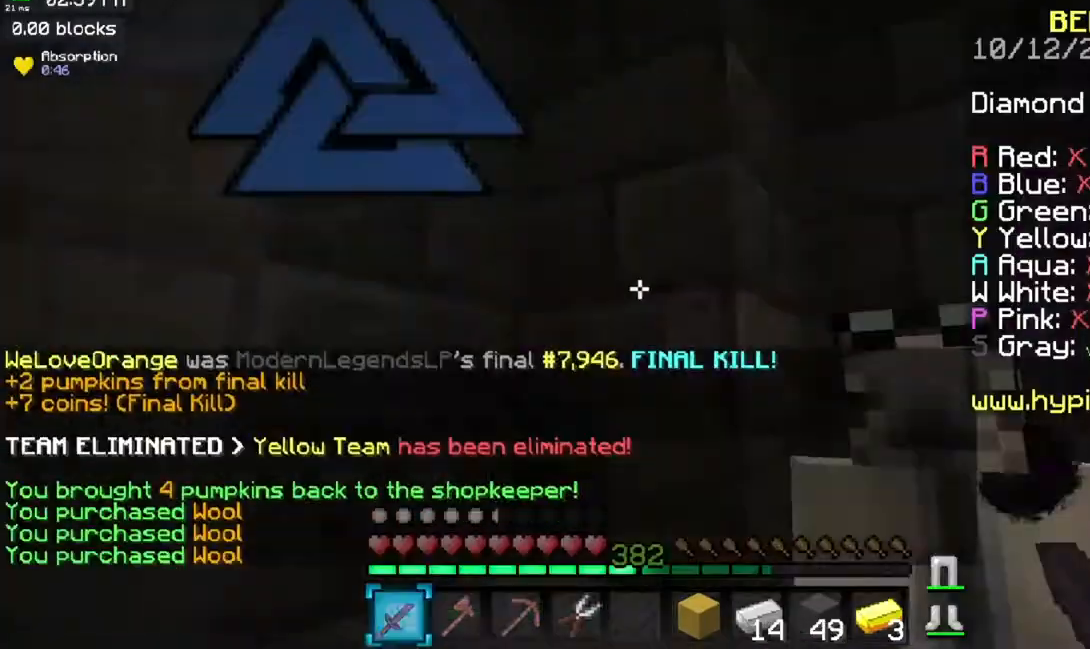
Gameplay with keyboard and mouse; each line is a JSON object with the keys and mouse buttons held at the frame after it. "events" lists presses ("down") and releases ("up") of "a", "d", "s", "space", "w", "mouse_left" and "mouse_right" between this image and that frame as [ms after this image, input, new state], when the widget could be followed in between. "mouse_left", "mouse_right" = the "left", "right" buttons of the "mouse" list. No other keys are recorded. Fast repeated clicks can show as one long hold. Mouse movement is not recorded.
{"keys": ["space", "w"], "mouse": [], "events": [[16, "w", "down"], [267, "space", "down"]]}
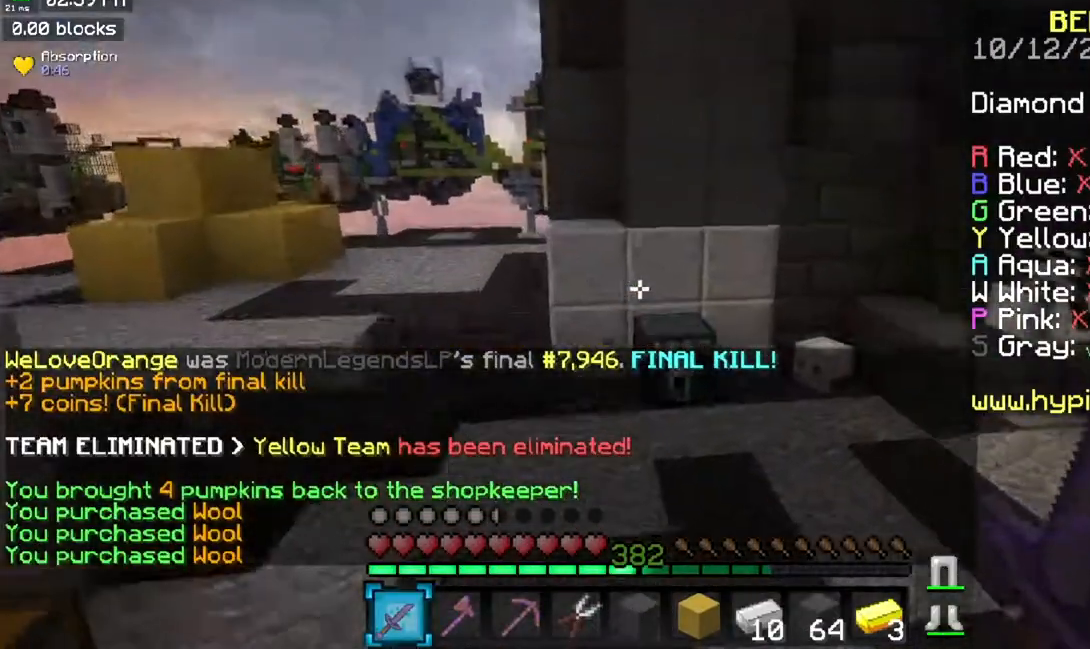
{"keys": [], "mouse": [], "events": [[100, "space", "up"], [284, "mouse_right", "down"], [367, "w", "up"], [417, "mouse_right", "up"]]}
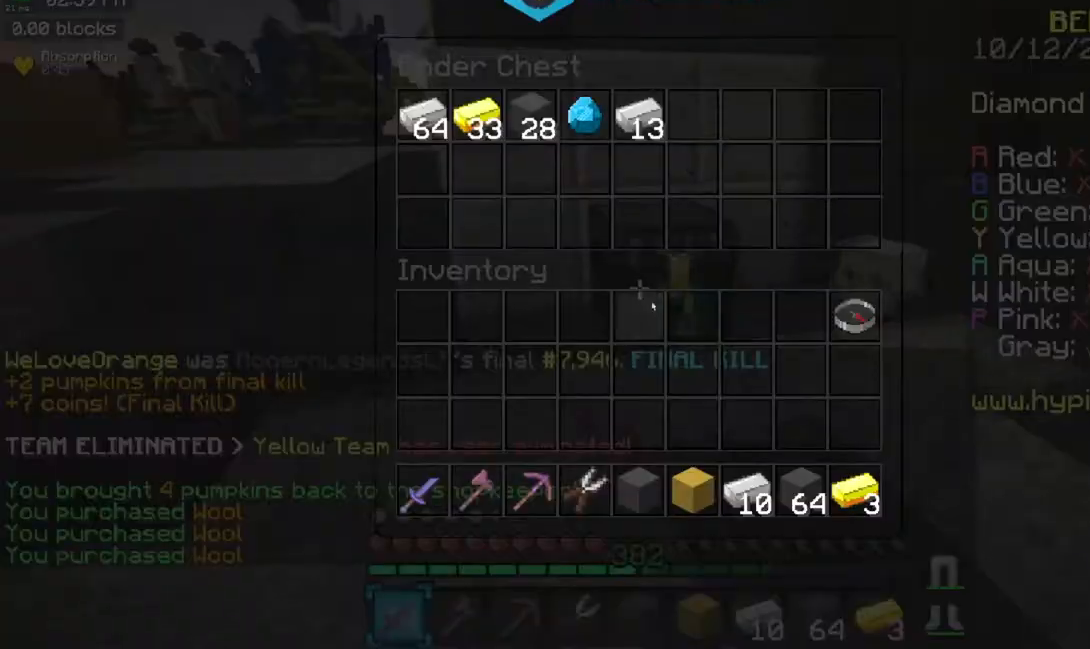
{"keys": [], "mouse": [], "events": []}
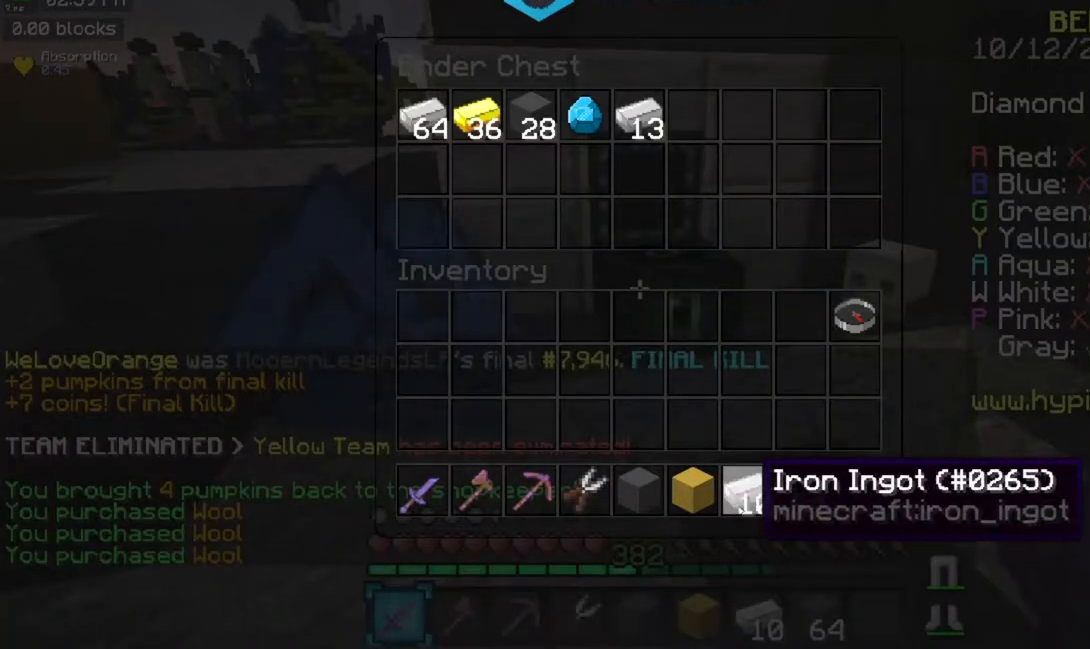
{"keys": [], "mouse": [], "events": []}
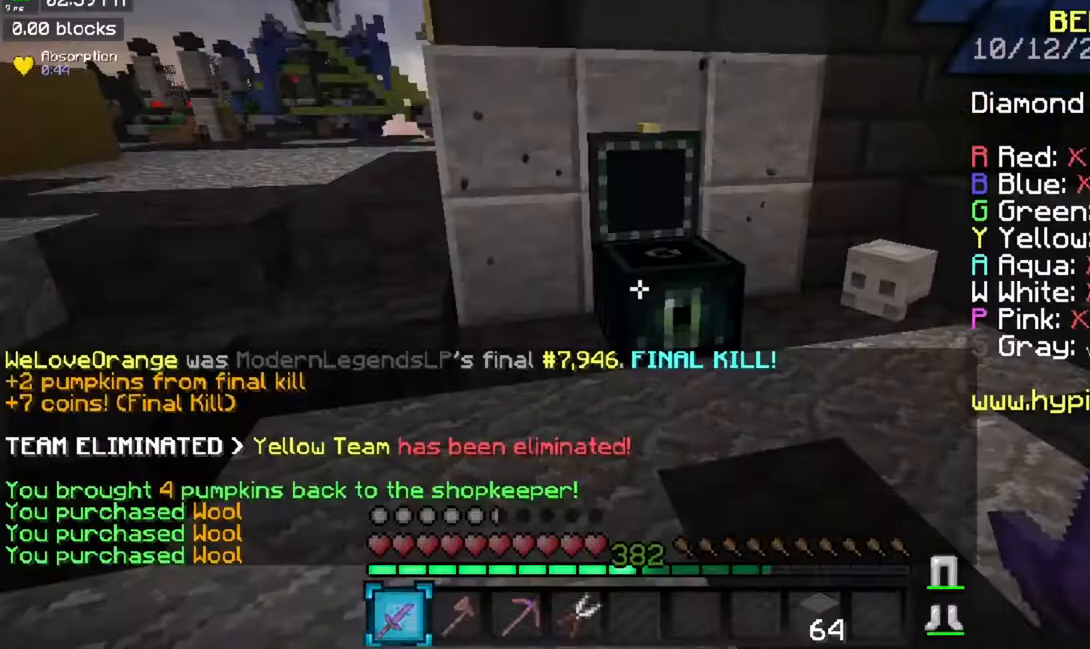
{"keys": ["a", "space", "w"], "mouse": [], "events": [[50, "a", "down"], [50, "w", "down"], [267, "space", "down"]]}
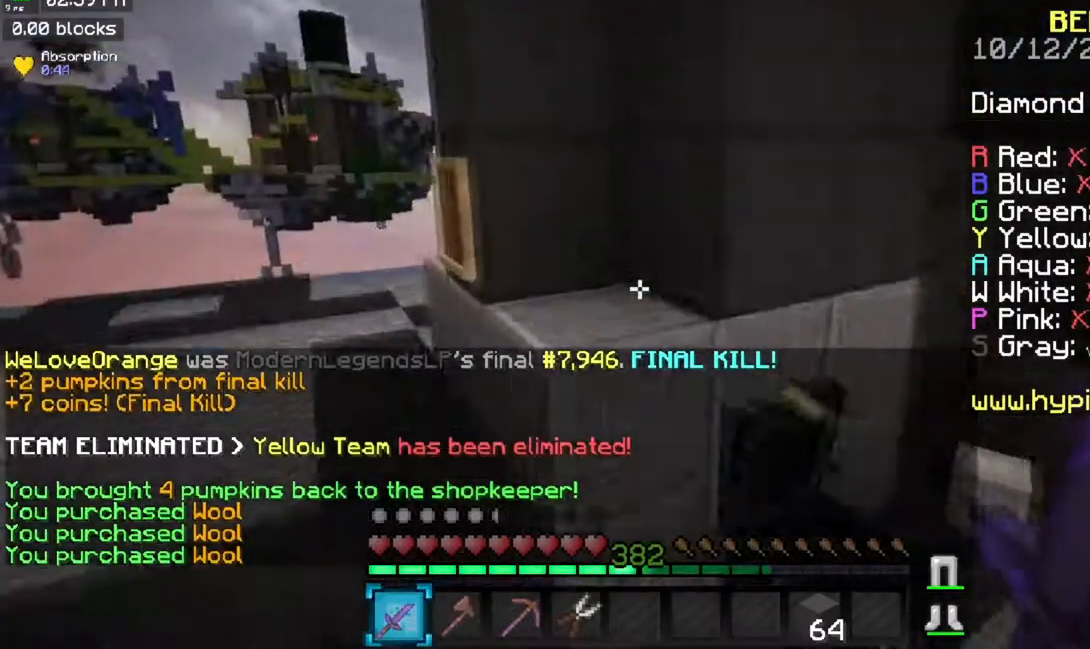
{"keys": ["a", "w"], "mouse": ["left"], "events": [[34, "space", "up"], [300, "mouse_left", "down"]]}
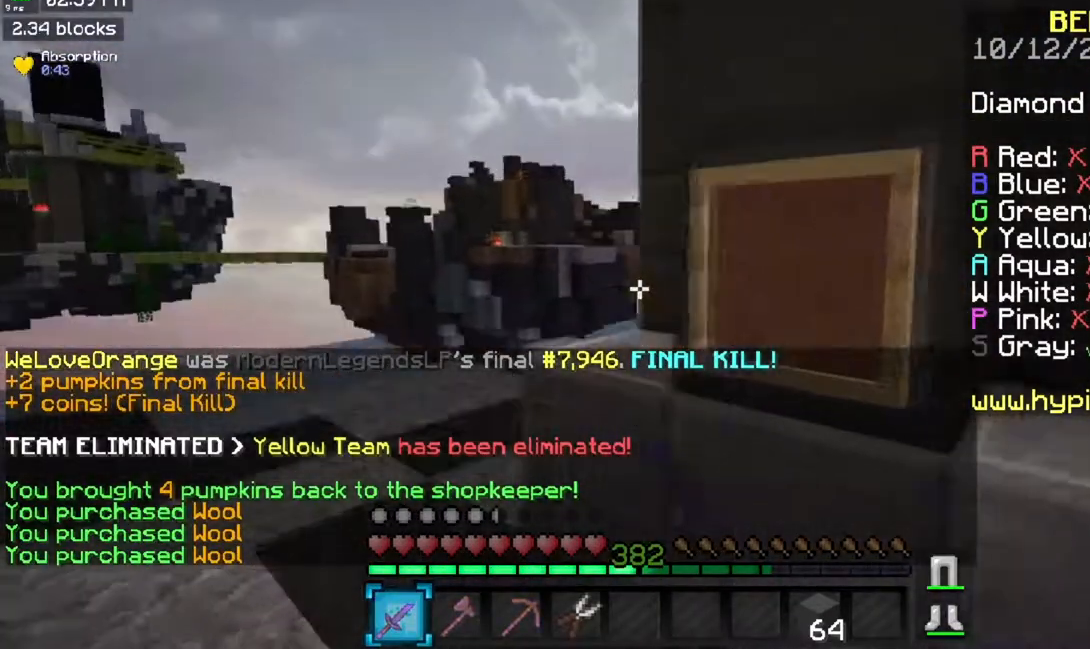
{"keys": ["d", "w"], "mouse": [], "events": [[100, "mouse_left", "up"], [183, "space", "down"], [267, "a", "up"], [433, "space", "up"], [483, "d", "down"]]}
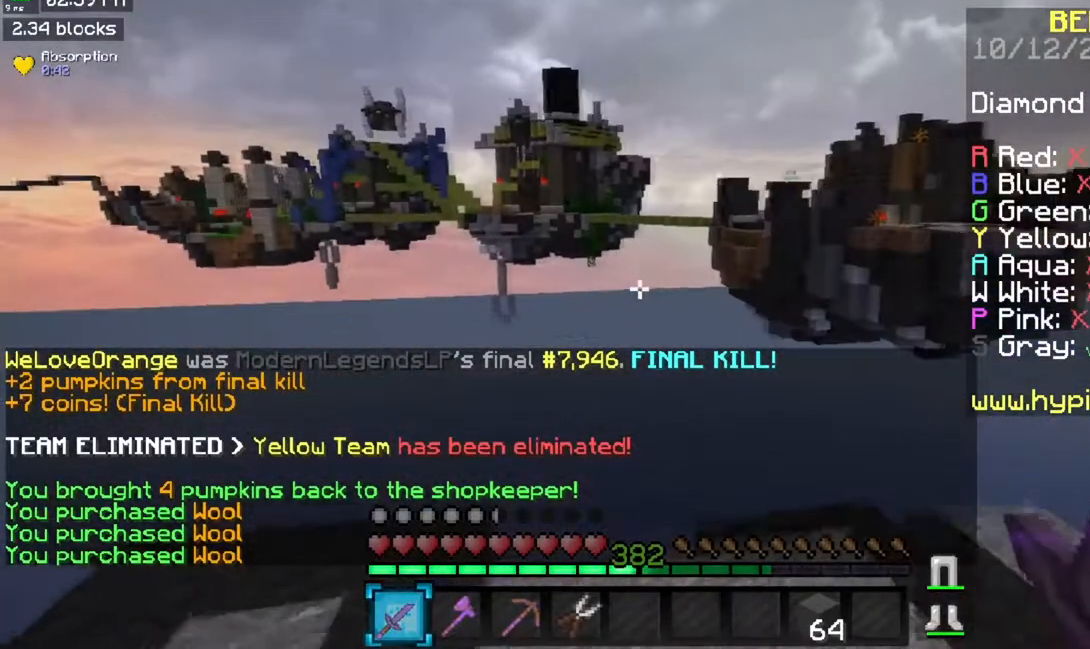
{"keys": ["d", "w"], "mouse": [], "events": [[167, "w", "up"], [501, "w", "down"]]}
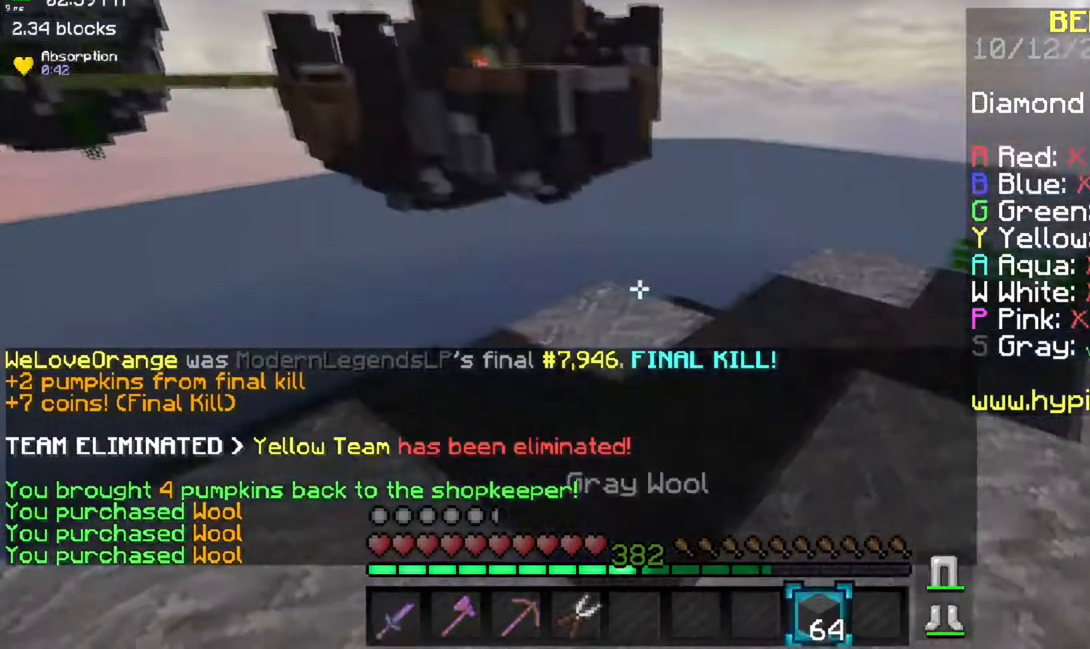
{"keys": ["w"], "mouse": ["right"], "events": [[417, "mouse_right", "down"], [450, "d", "up"]]}
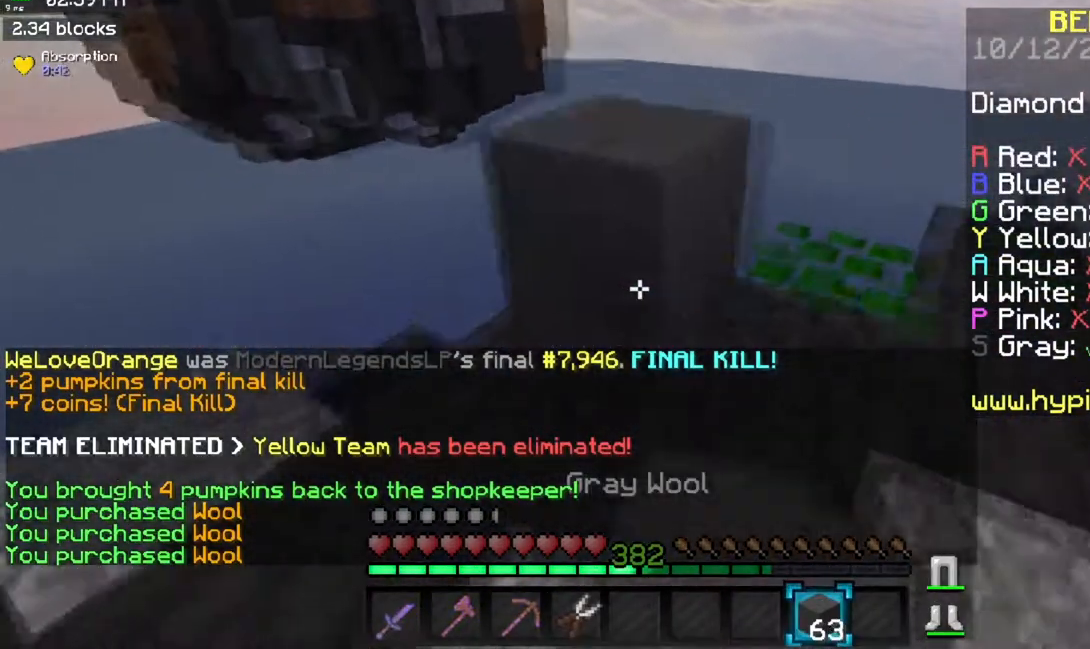
{"keys": ["a", "w"], "mouse": [], "events": [[34, "space", "down"], [67, "mouse_right", "up"], [234, "space", "up"], [250, "a", "down"]]}
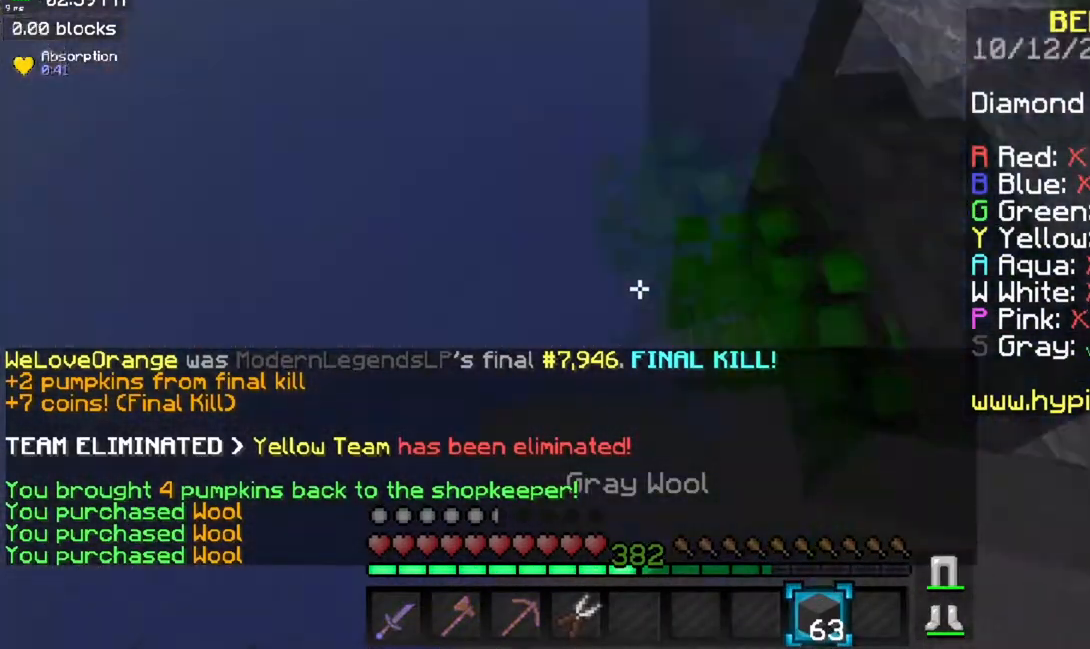
{"keys": ["s"], "mouse": [], "events": [[33, "w", "up"], [83, "s", "down"], [217, "a", "up"]]}
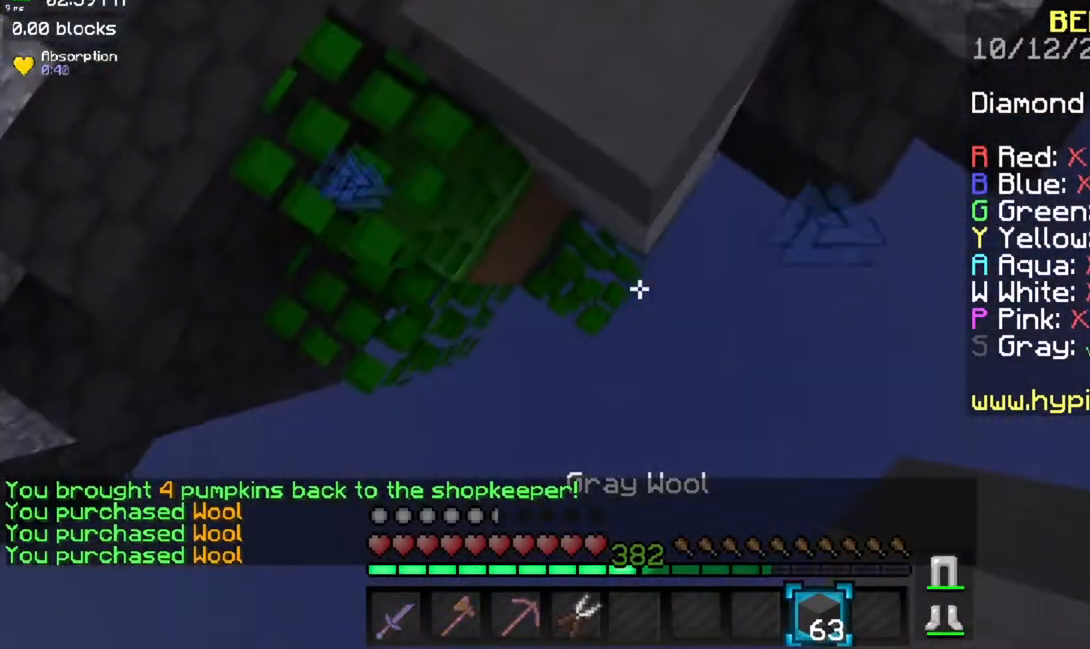
{"keys": ["s"], "mouse": ["right"], "events": [[467, "mouse_right", "down"]]}
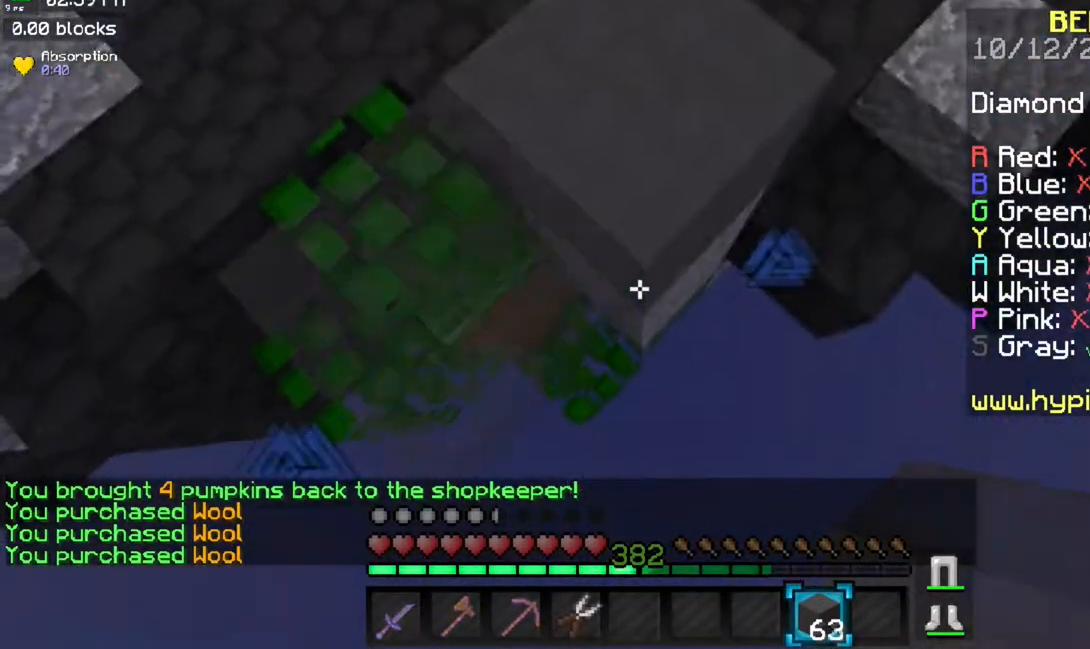
{"keys": ["s"], "mouse": [], "events": [[267, "mouse_right", "up"]]}
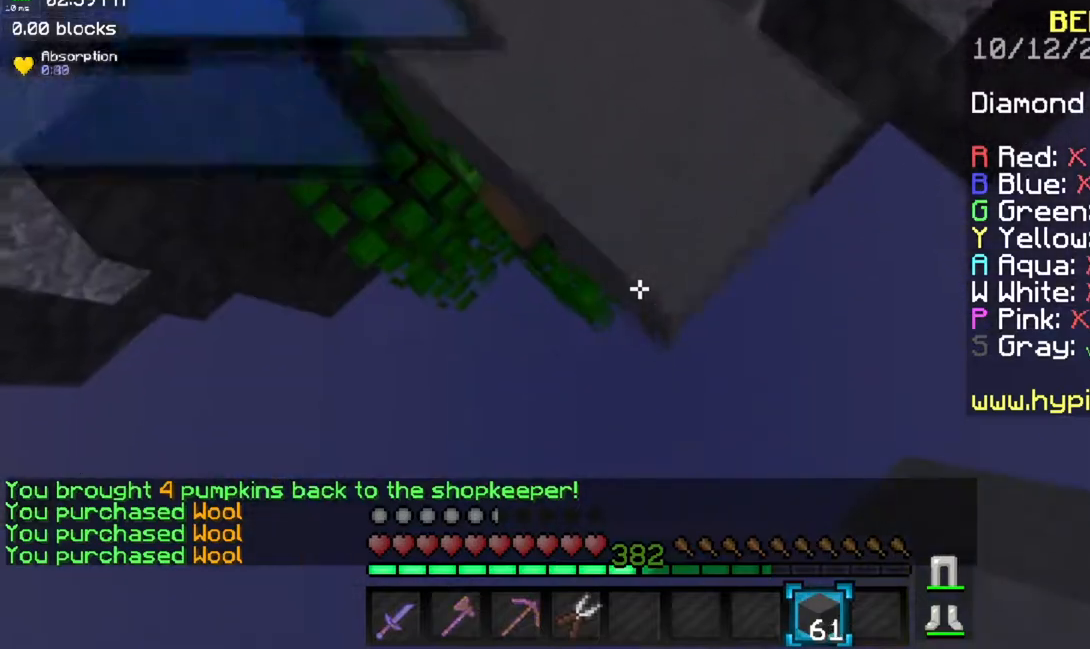
{"keys": ["s"], "mouse": ["right"], "events": [[84, "mouse_right", "down"], [217, "space", "down"], [401, "space", "up"]]}
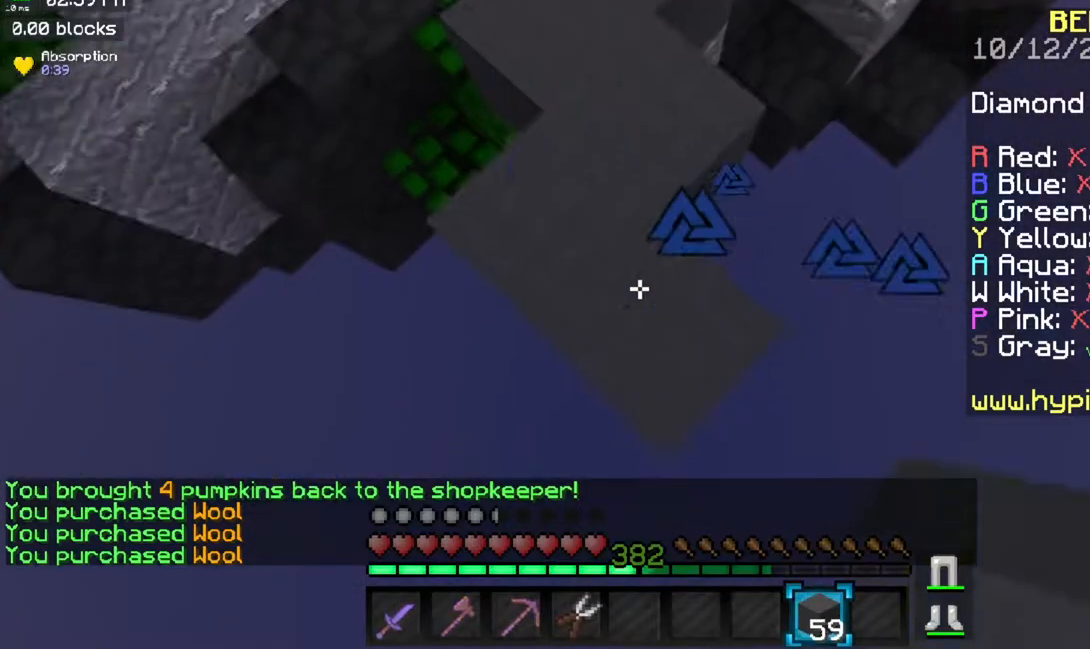
{"keys": ["s"], "mouse": ["right"], "events": [[166, "mouse_right", "up"], [367, "mouse_right", "down"]]}
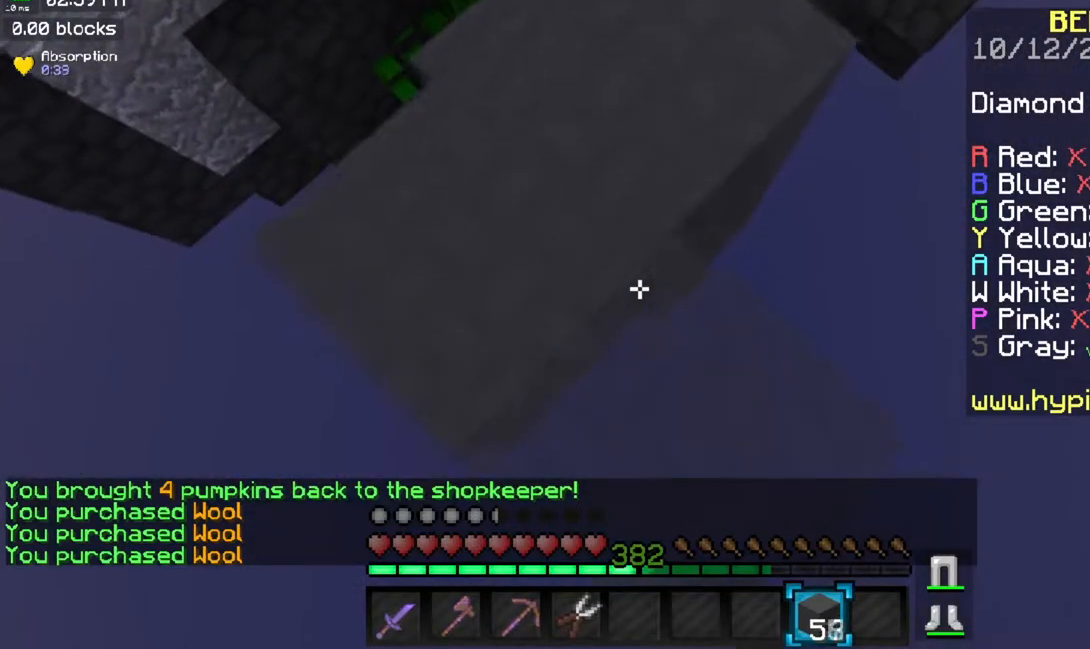
{"keys": ["s"], "mouse": ["right"], "events": [[167, "mouse_right", "up"], [434, "mouse_right", "down"]]}
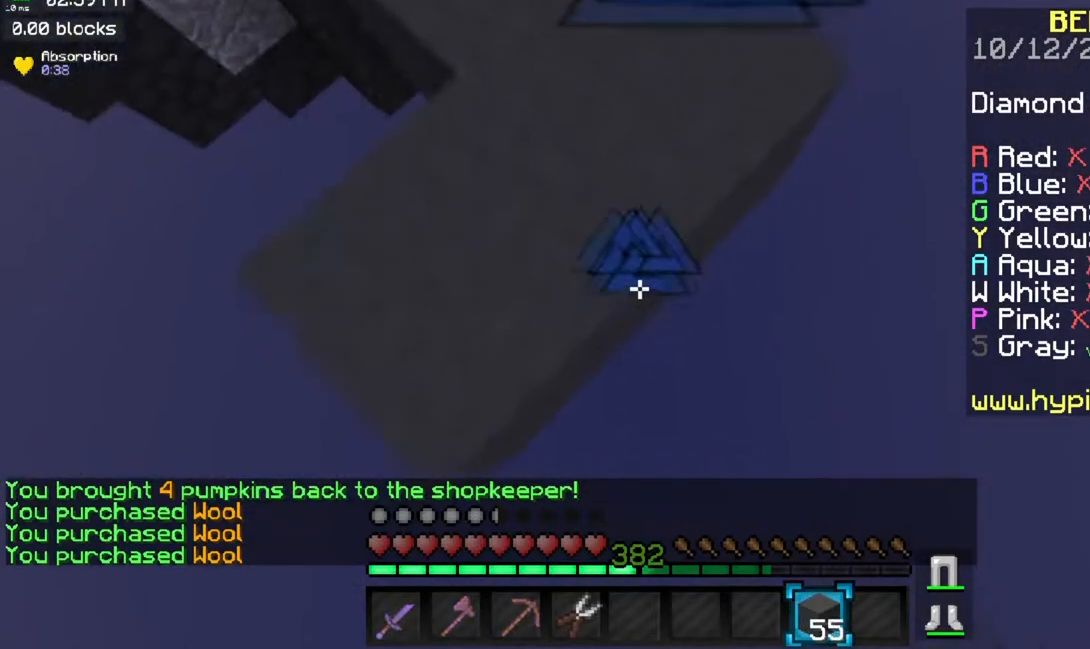
{"keys": ["s"], "mouse": ["right"], "events": [[217, "mouse_right", "up"], [500, "mouse_right", "down"]]}
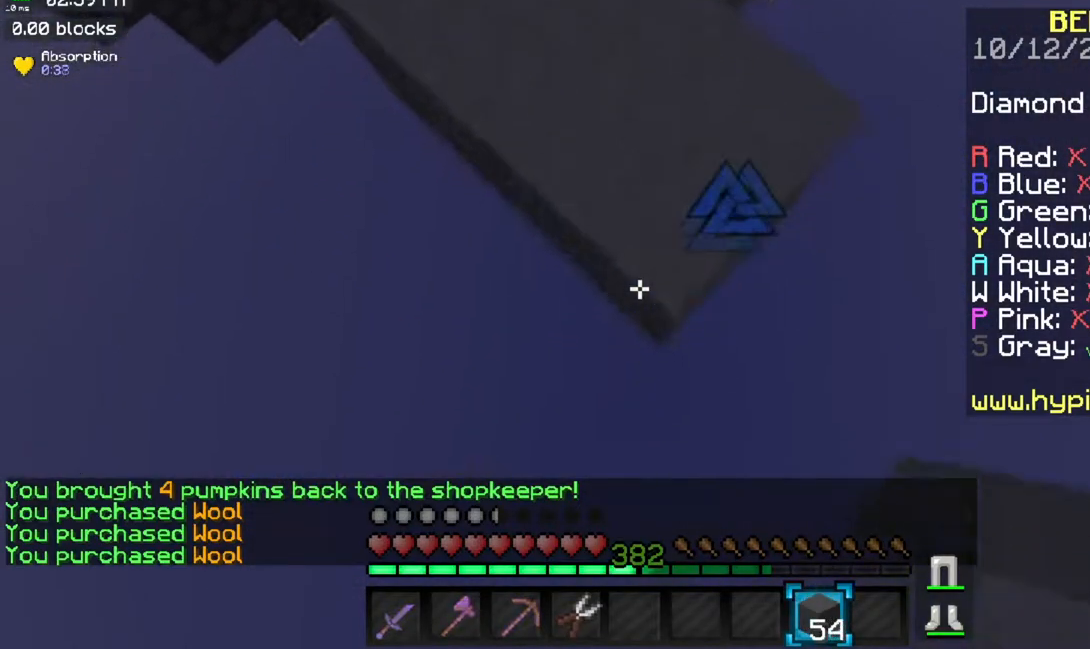
{"keys": ["s"], "mouse": ["right"], "events": [[167, "space", "down"], [351, "space", "up"]]}
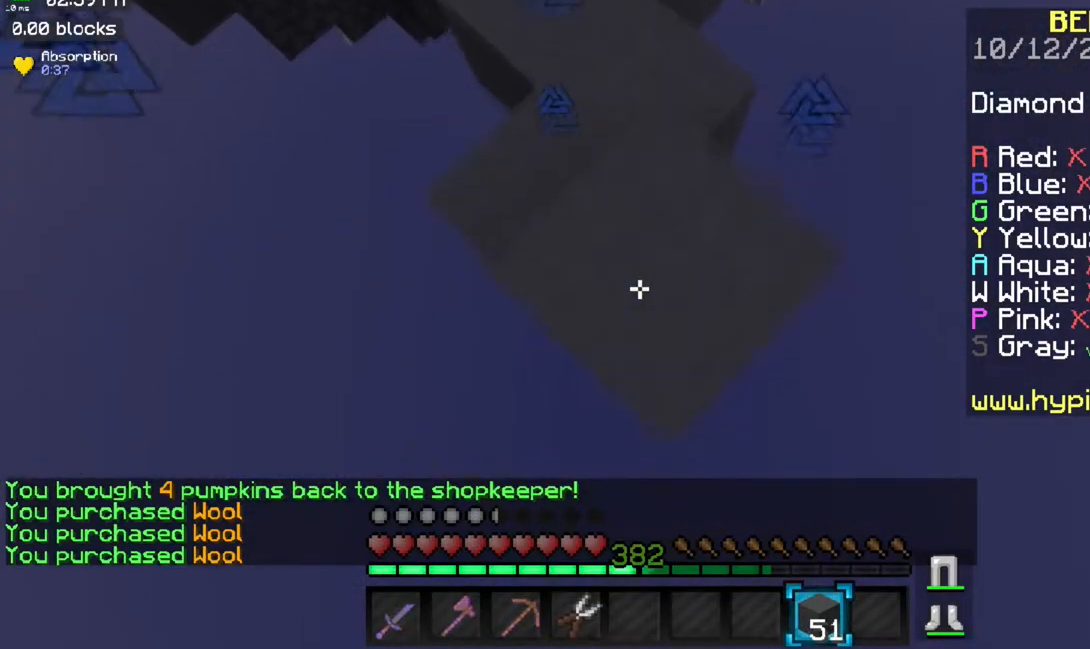
{"keys": ["s"], "mouse": ["right"], "events": []}
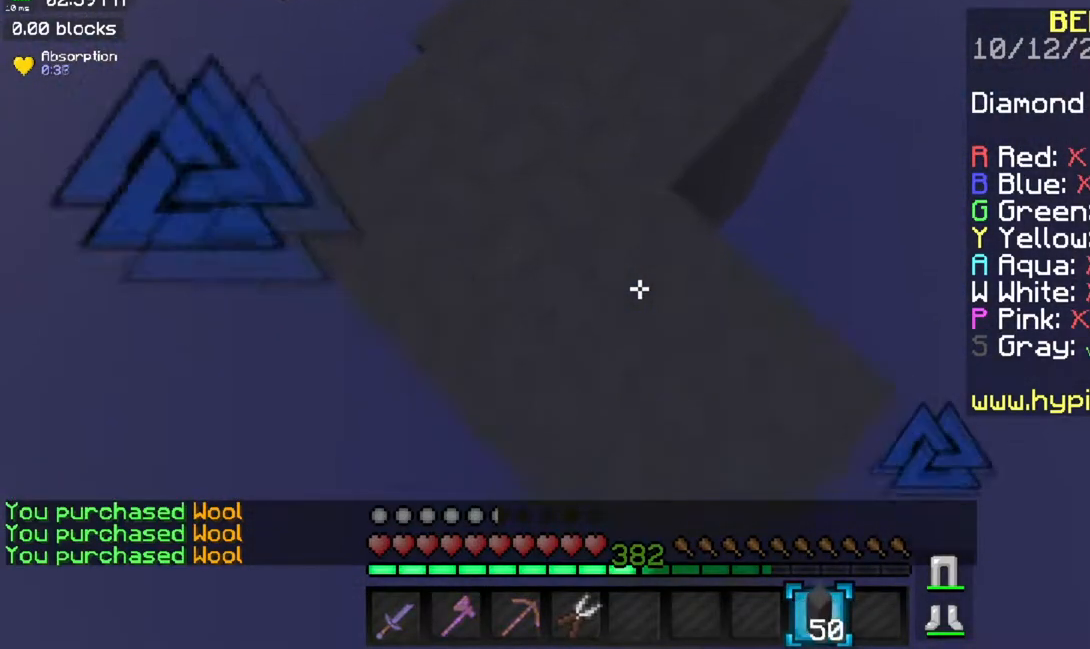
{"keys": ["s"], "mouse": ["right"], "events": [[34, "mouse_right", "up"], [334, "mouse_right", "down"]]}
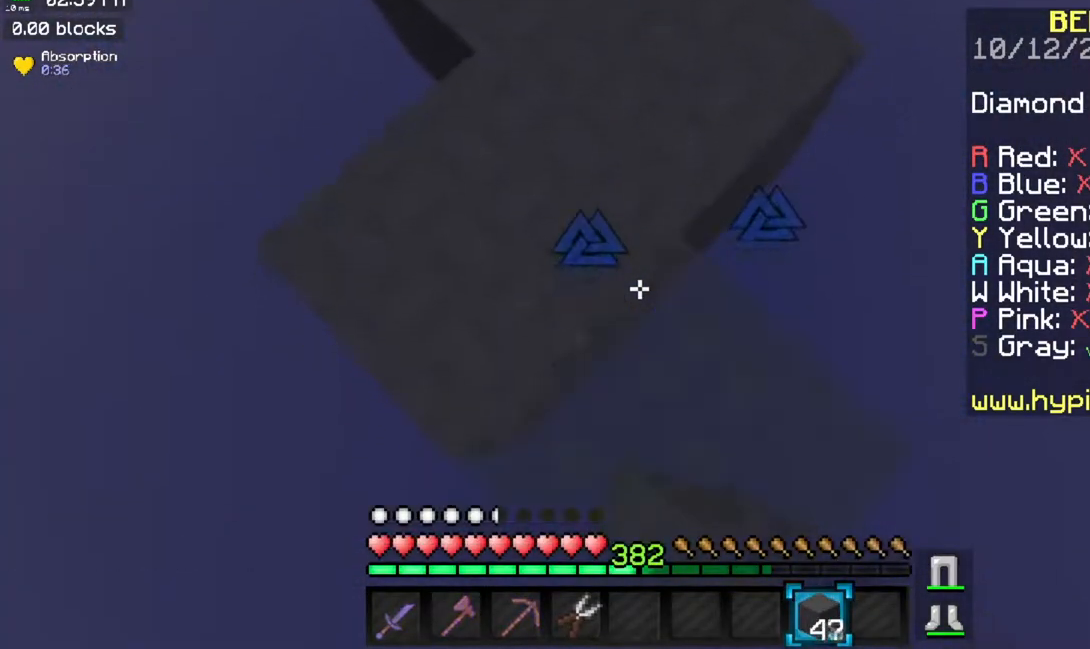
{"keys": ["s"], "mouse": [], "events": [[150, "mouse_right", "up"]]}
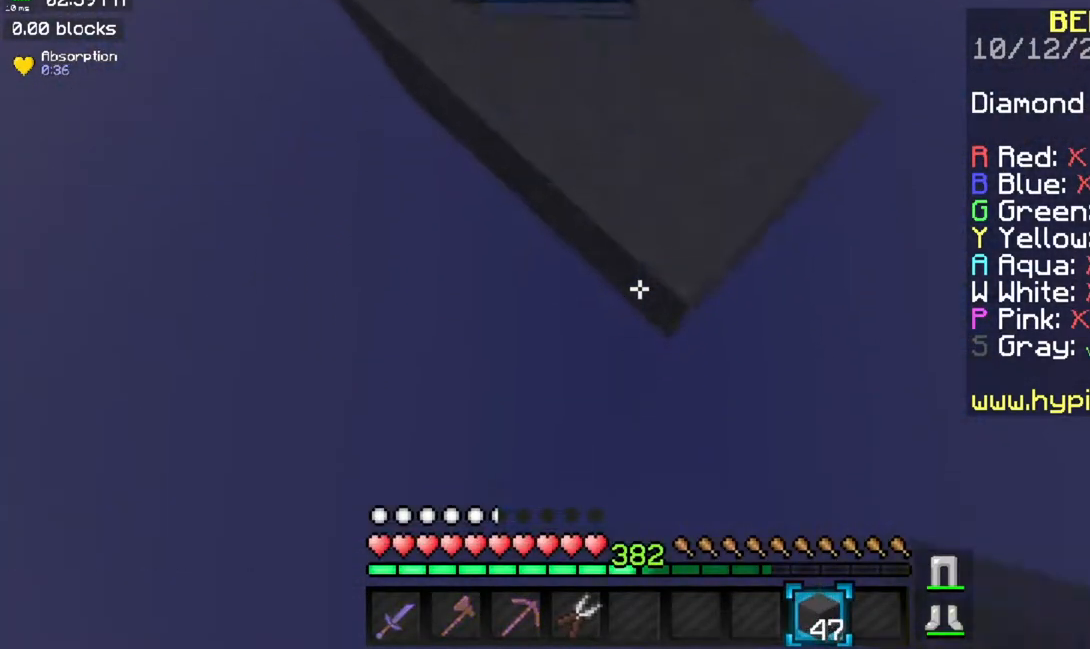
{"keys": ["s"], "mouse": [], "events": [[34, "mouse_right", "down"], [334, "mouse_right", "up"]]}
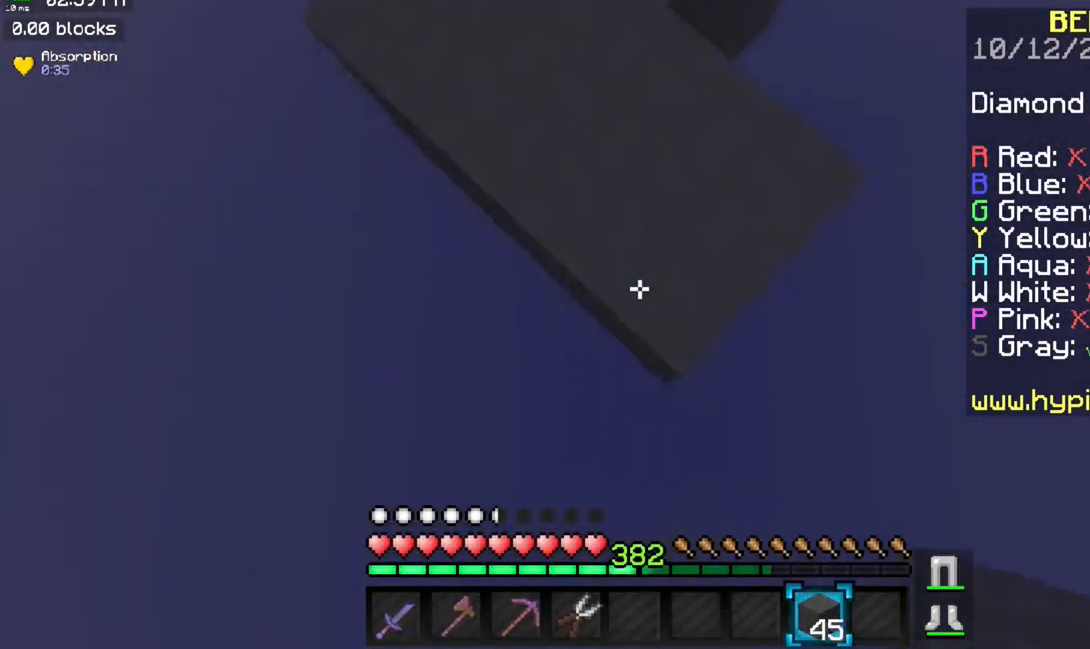
{"keys": ["s"], "mouse": ["right"], "events": [[117, "mouse_right", "down"], [250, "space", "down"], [417, "space", "up"]]}
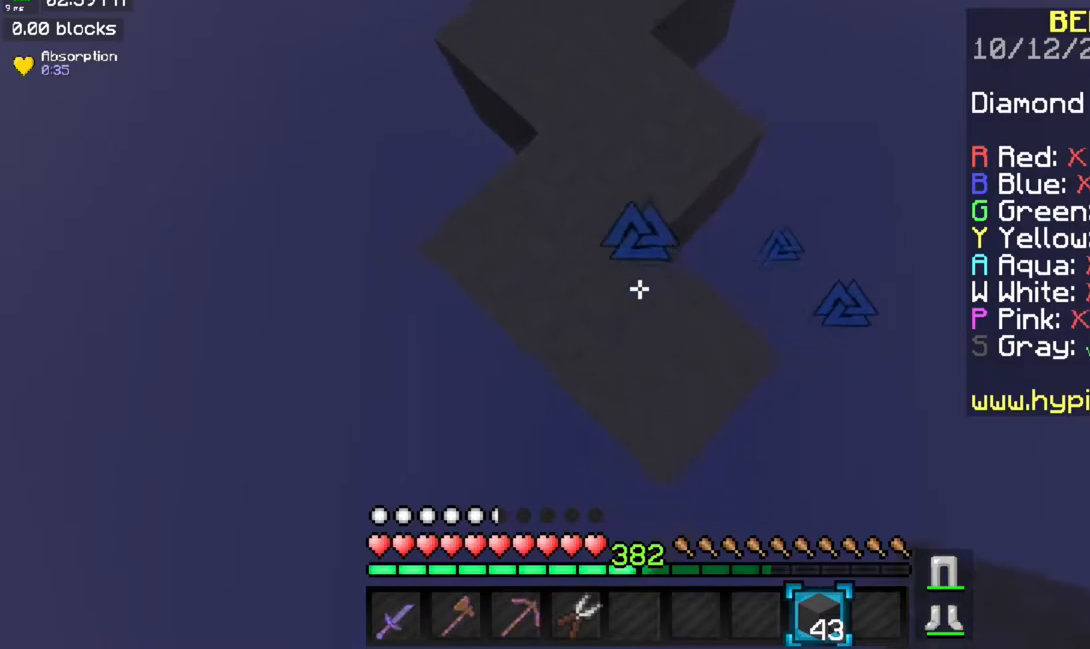
{"keys": ["s"], "mouse": ["right"], "events": [[167, "mouse_right", "up"], [451, "mouse_right", "down"]]}
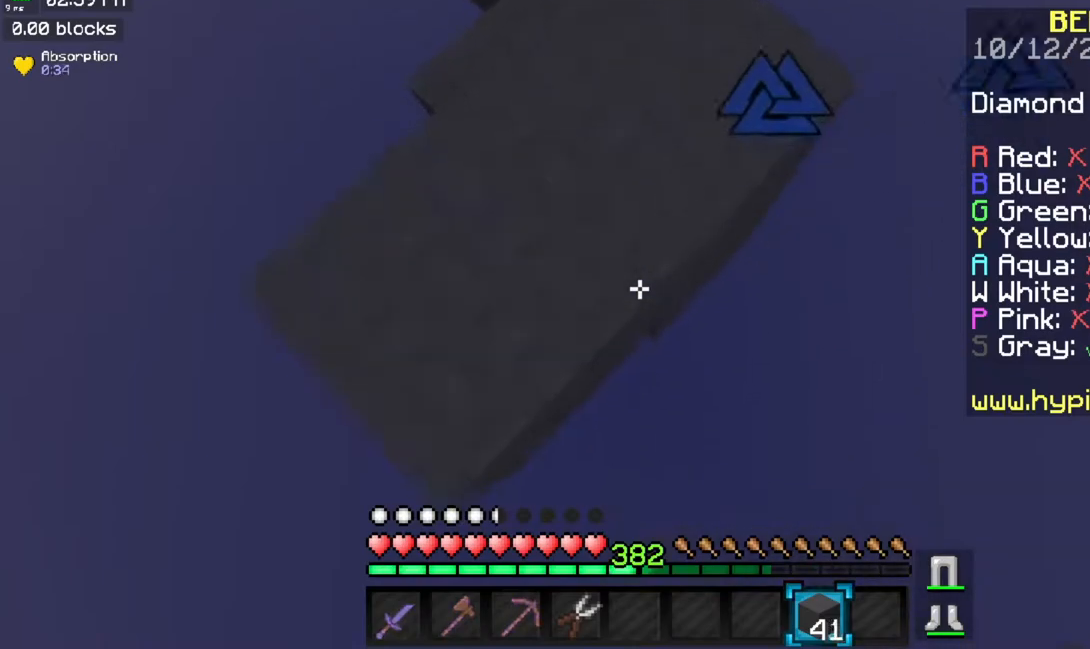
{"keys": ["s"], "mouse": [], "events": [[234, "mouse_right", "up"]]}
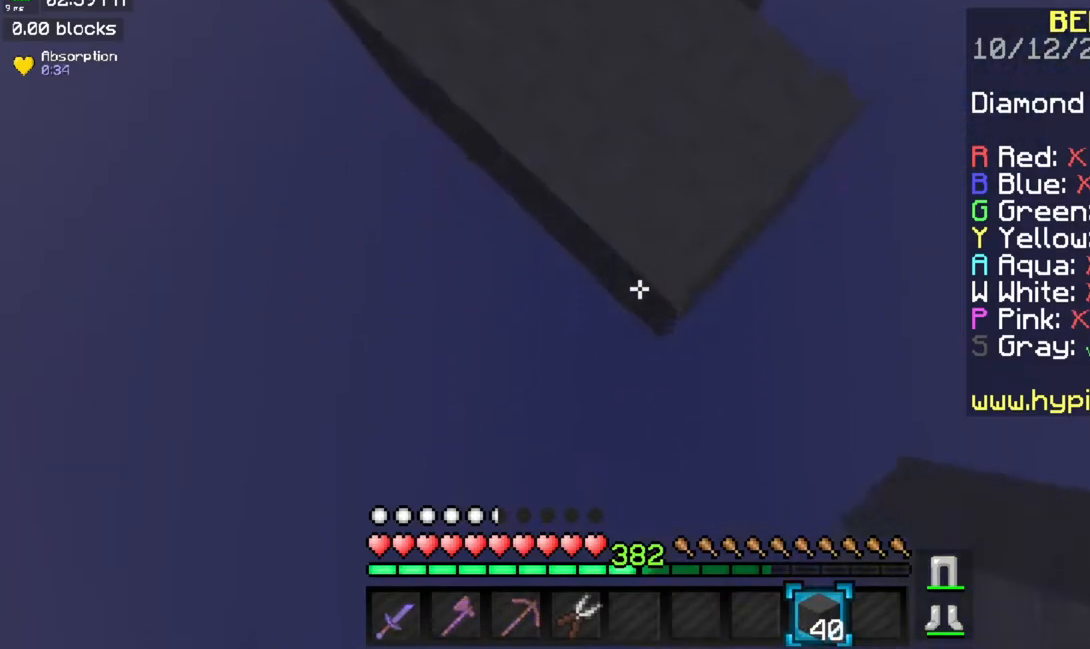
{"keys": ["s"], "mouse": [], "events": [[34, "mouse_right", "down"], [334, "mouse_right", "up"]]}
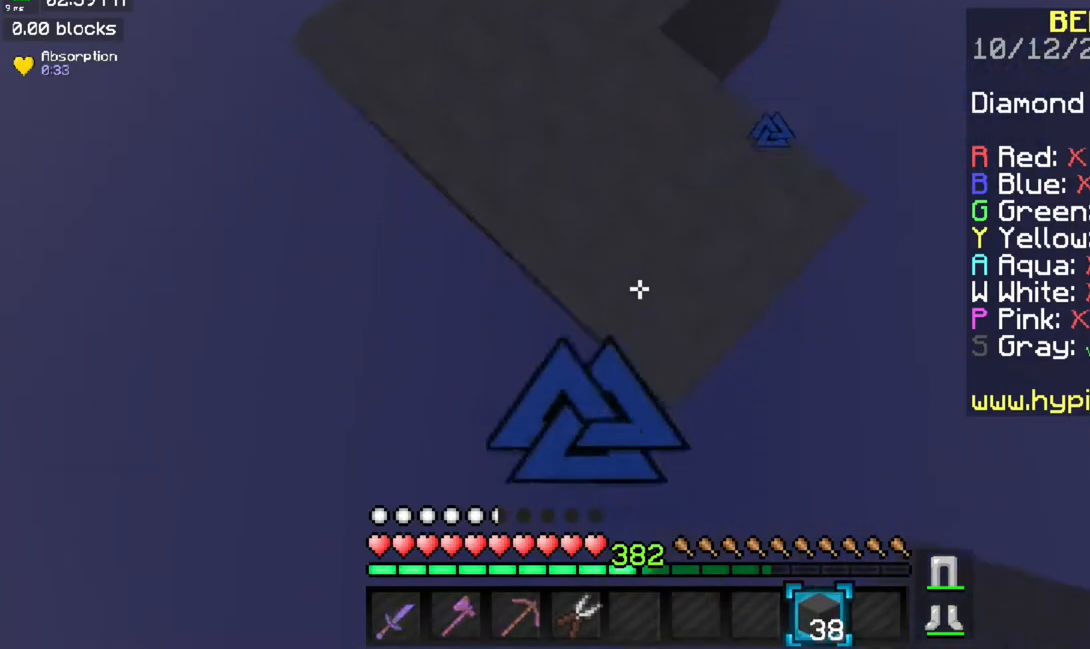
{"keys": ["s"], "mouse": ["right"], "events": [[167, "mouse_right", "down"], [317, "space", "down"], [484, "space", "up"]]}
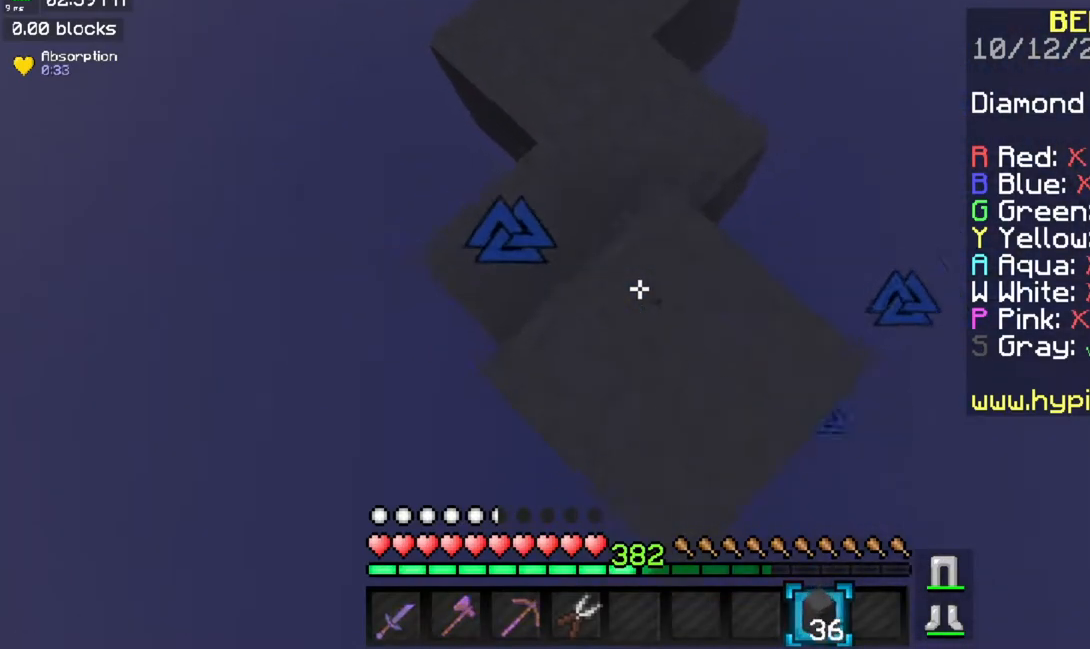
{"keys": ["s"], "mouse": ["right"], "events": [[251, "mouse_right", "up"], [501, "mouse_right", "down"]]}
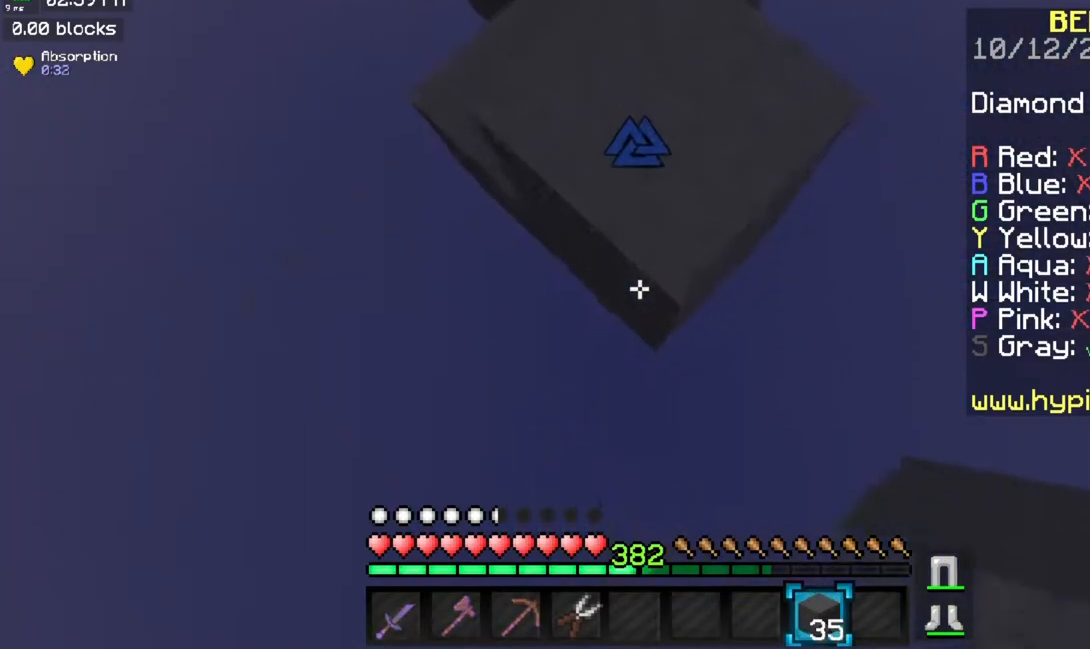
{"keys": ["s"], "mouse": [], "events": [[284, "mouse_right", "up"]]}
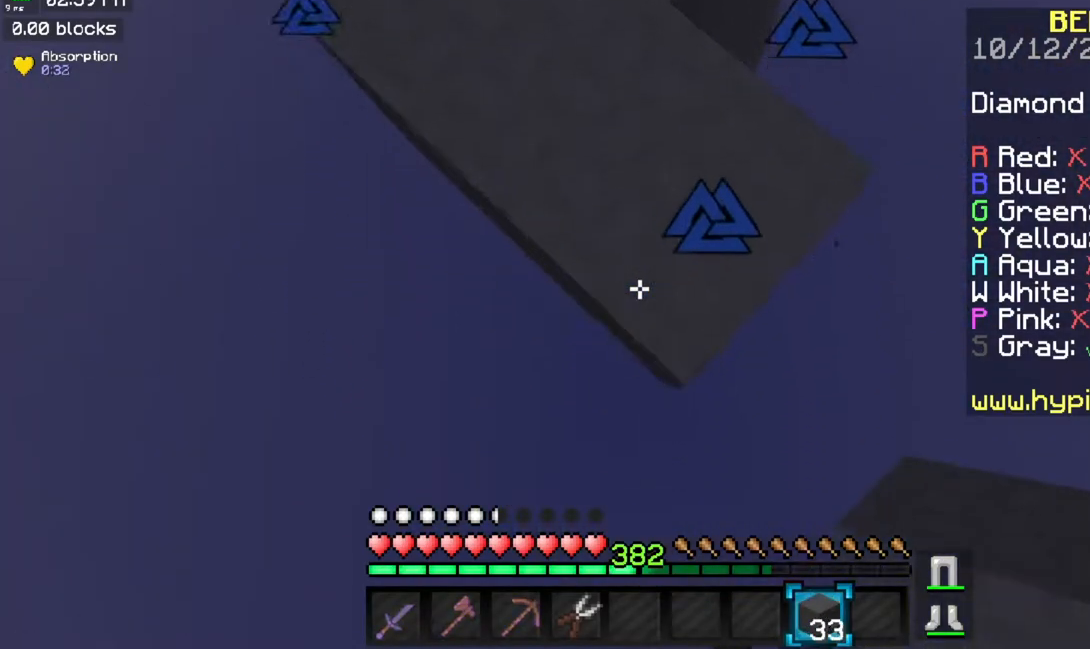
{"keys": [], "mouse": [], "events": [[101, "mouse_right", "down"], [301, "s", "up"], [401, "mouse_right", "up"]]}